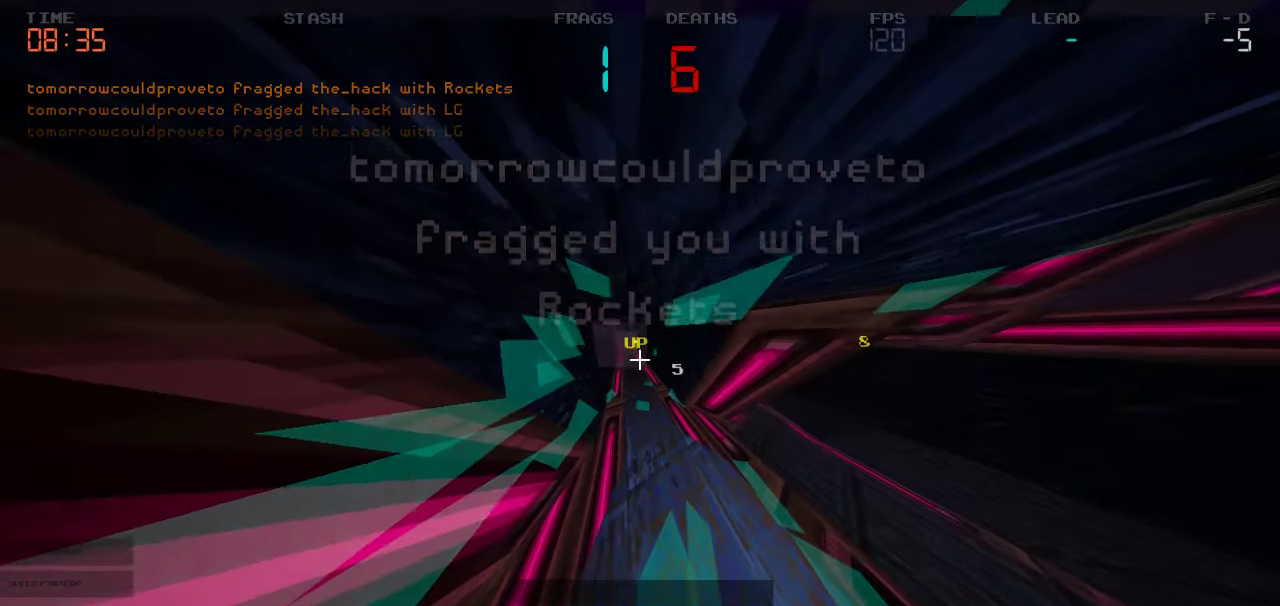
Gameplay with keyboard and mouse; each line is a JSON object with the keys held at the frame after it. "events" lists presses ("down") and releases ("up") of "a", "d", "s" and "w" between this image and that frame as [ms after this image, input, new state], when the widget could be followed in between. No other keys are recorded. Mouse buttons are not recorded. Not read: mouse_move.
{"keys": [], "events": [[316, "w", "up"]]}
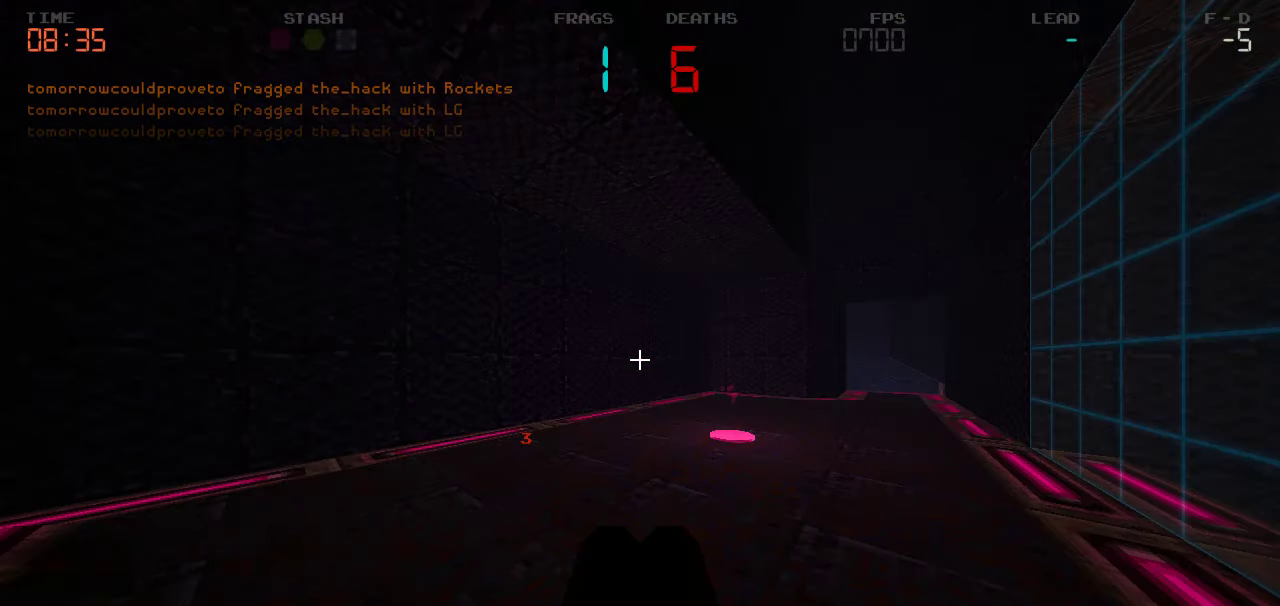
{"keys": ["a", "w"], "events": [[150, "w", "down"], [500, "a", "down"]]}
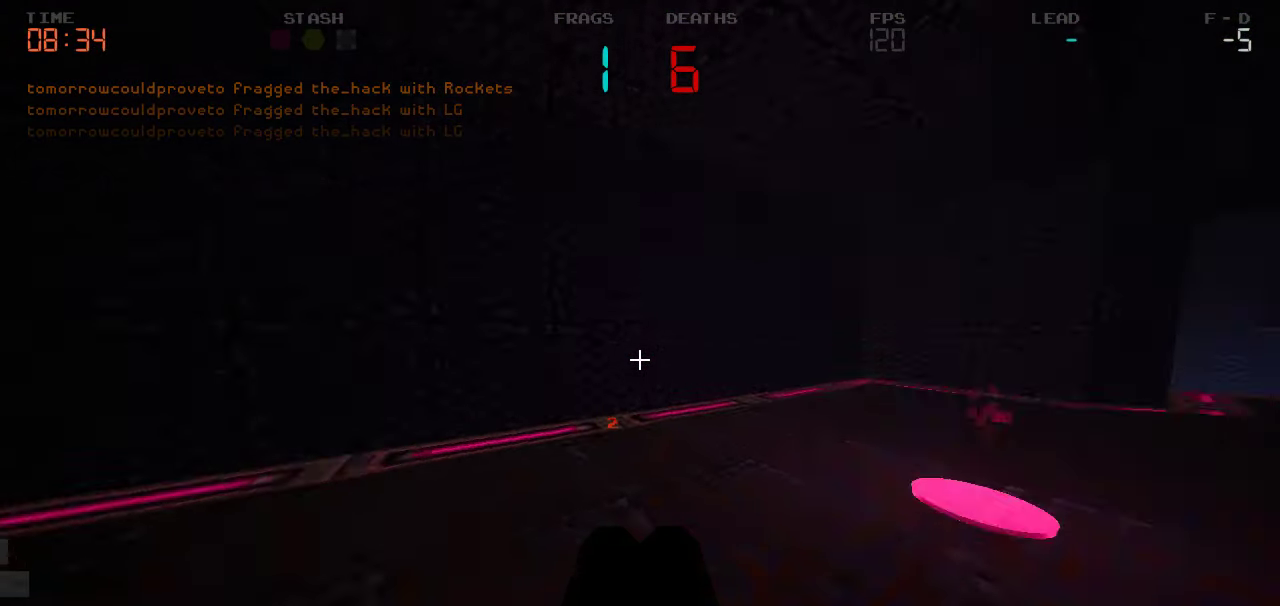
{"keys": ["w"], "events": [[250, "a", "up"], [350, "d", "down"], [483, "d", "up"]]}
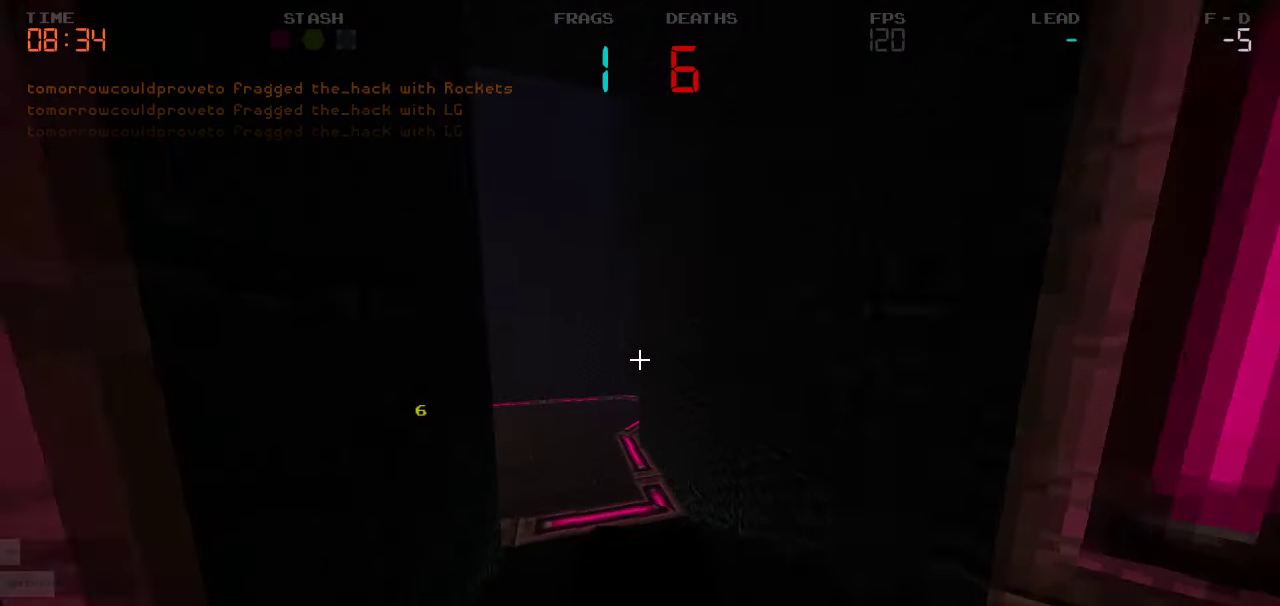
{"keys": ["a", "w"], "events": [[466, "a", "down"]]}
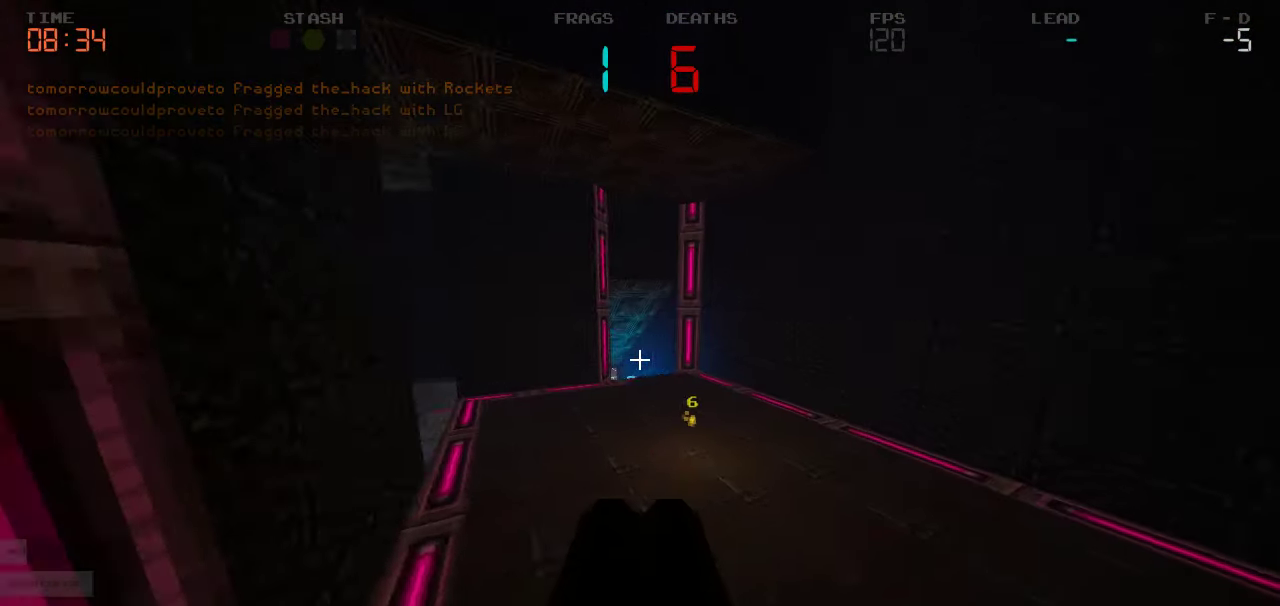
{"keys": ["d", "w"], "events": [[150, "a", "up"], [383, "a", "down"], [466, "a", "up"], [466, "d", "down"]]}
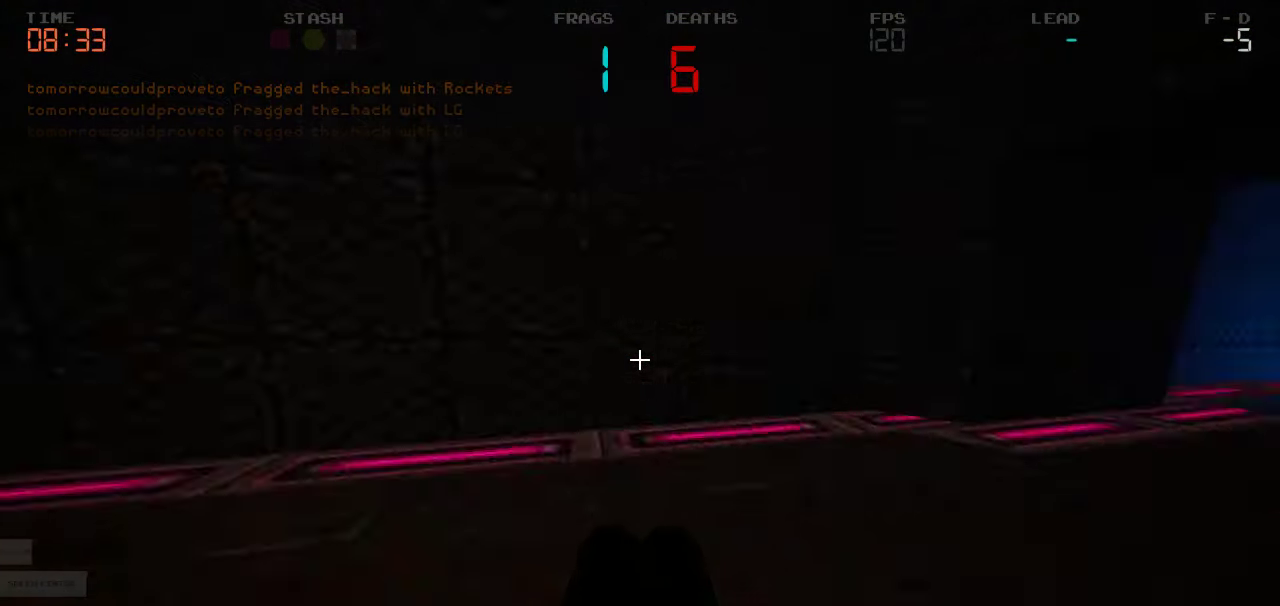
{"keys": ["a"], "events": [[316, "d", "up"], [366, "a", "down"], [500, "w", "up"]]}
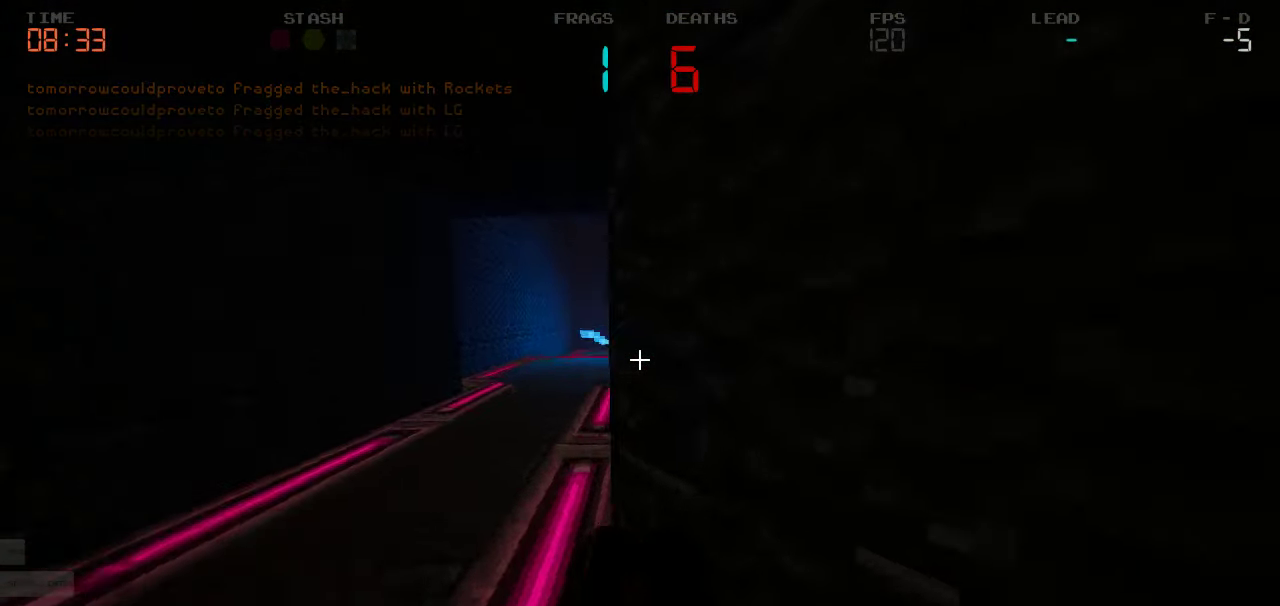
{"keys": ["d"], "events": [[100, "a", "up"], [116, "d", "down"]]}
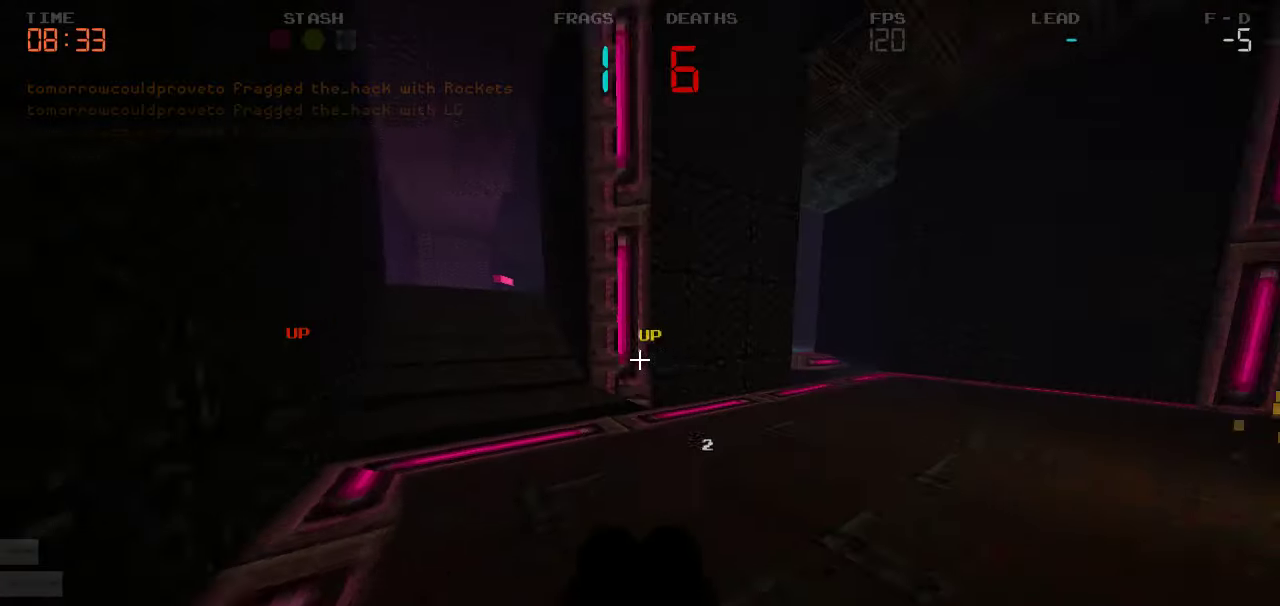
{"keys": ["d", "w"], "events": [[50, "w", "down"]]}
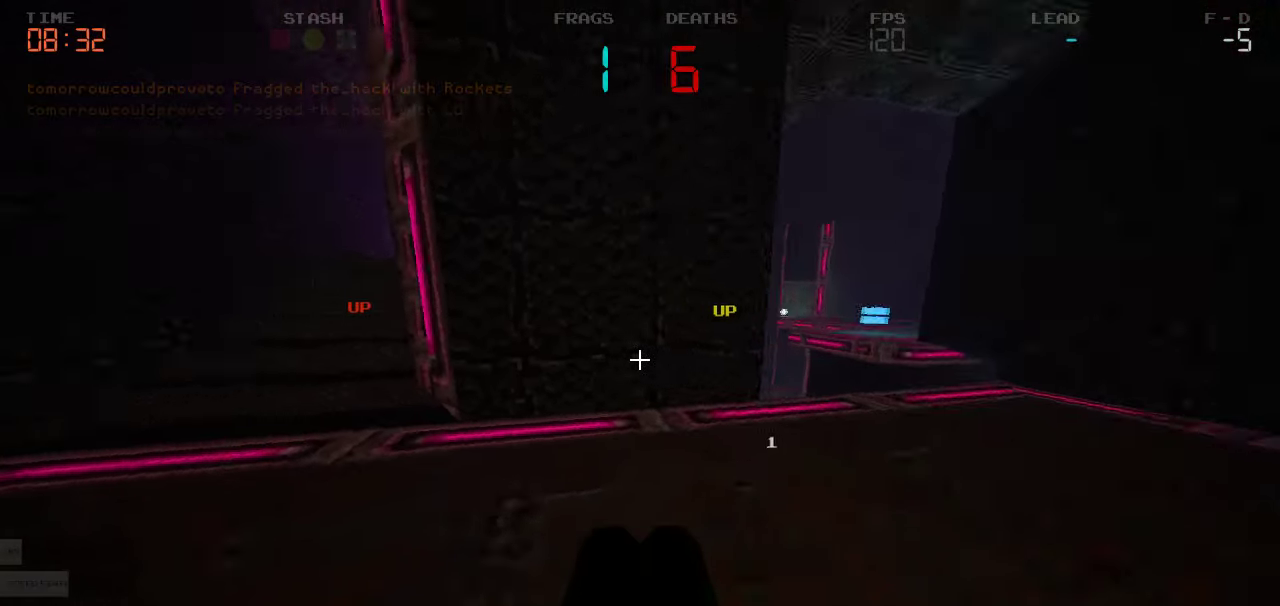
{"keys": ["d", "w"], "events": []}
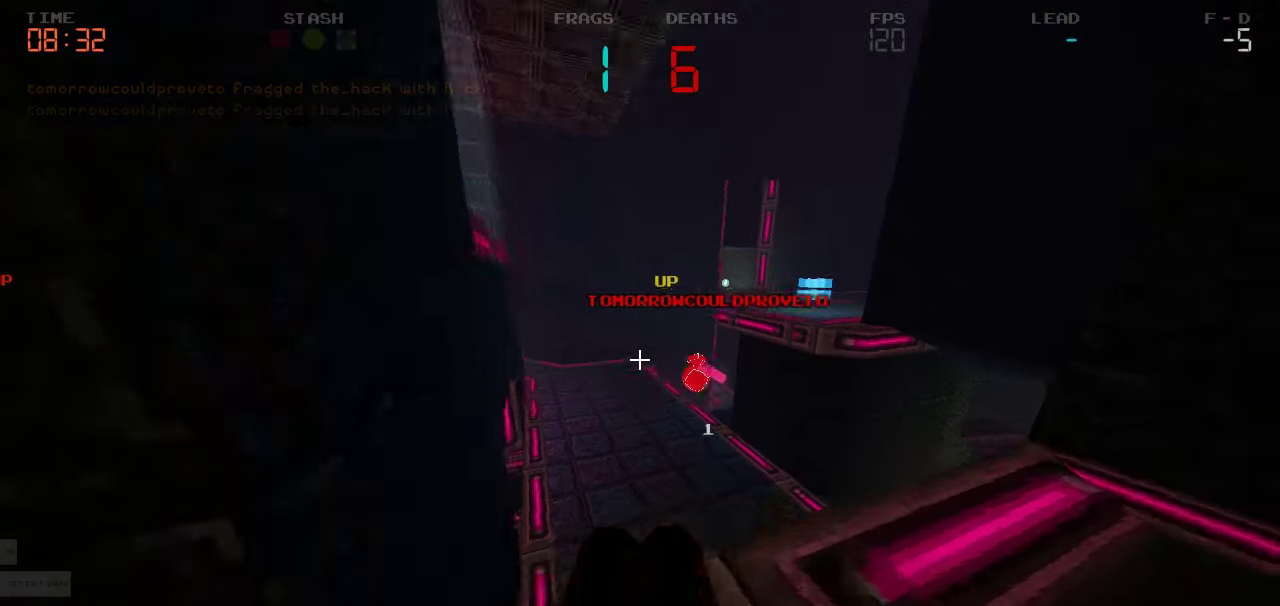
{"keys": ["a", "w"], "events": [[17, "w", "up"], [200, "s", "down"], [250, "a", "down"], [250, "d", "up"], [317, "s", "up"], [500, "w", "down"]]}
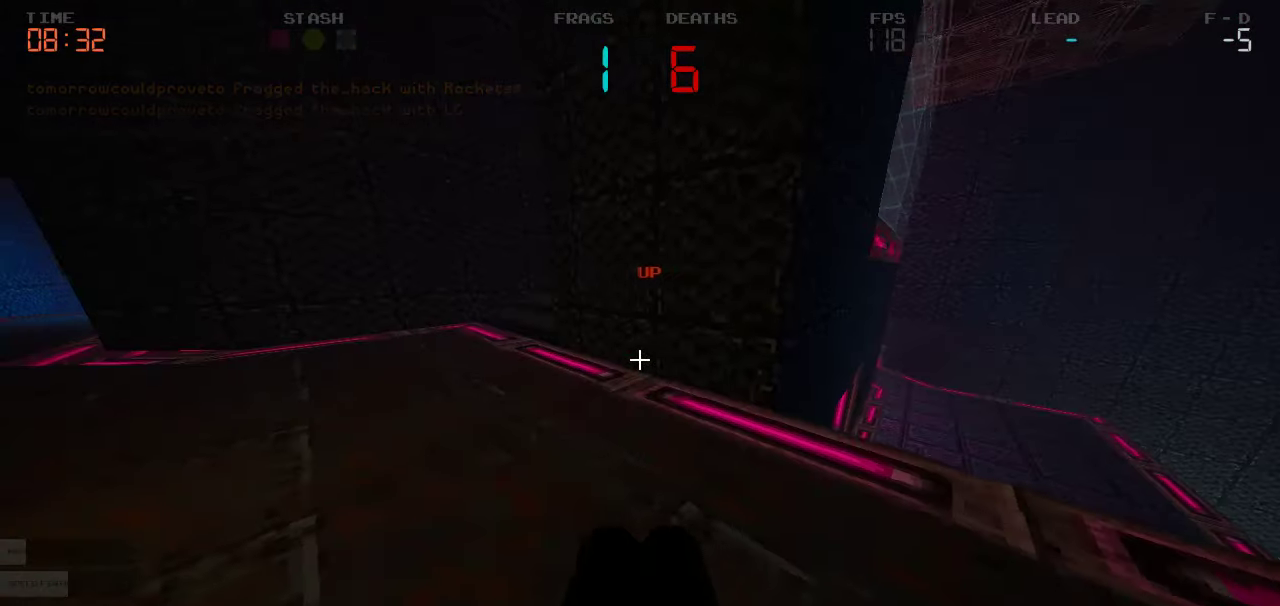
{"keys": ["w"], "events": [[467, "a", "up"]]}
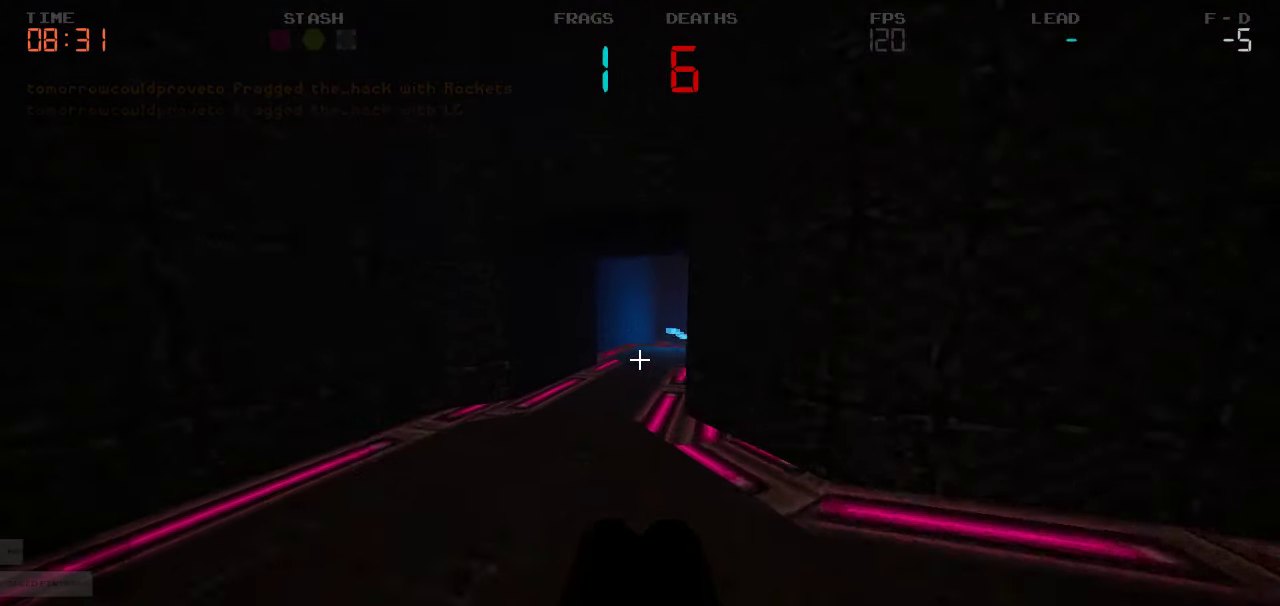
{"keys": ["d", "w"], "events": [[233, "d", "down"], [317, "d", "up"], [417, "d", "down"]]}
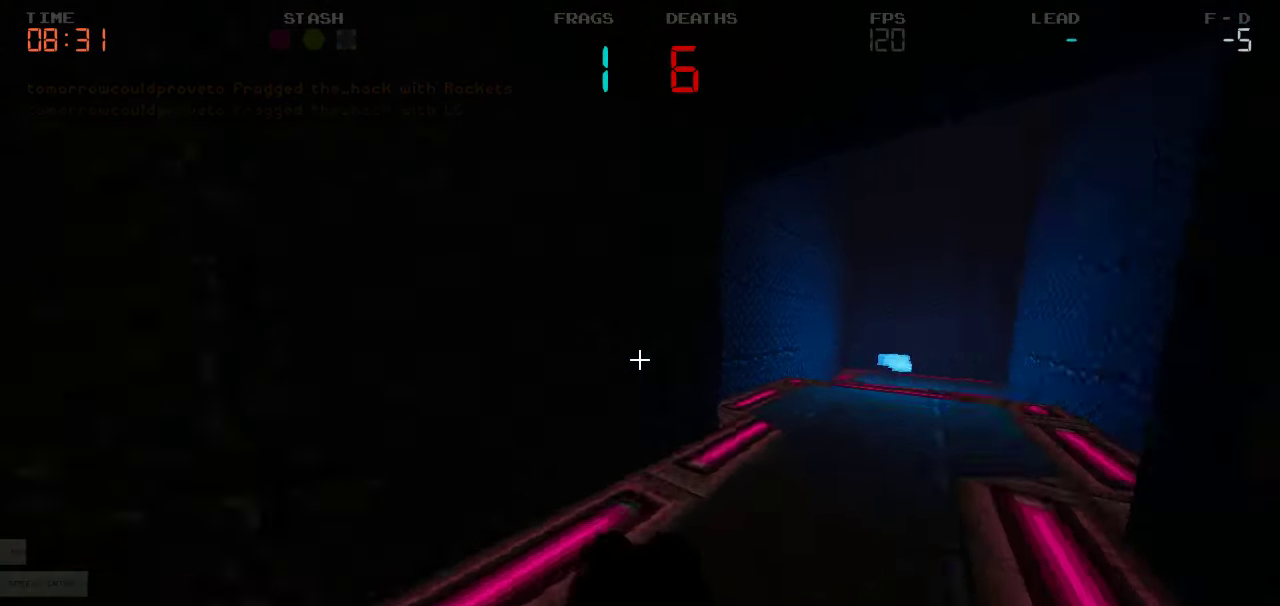
{"keys": ["d", "w"], "events": [[117, "d", "up"], [450, "d", "down"]]}
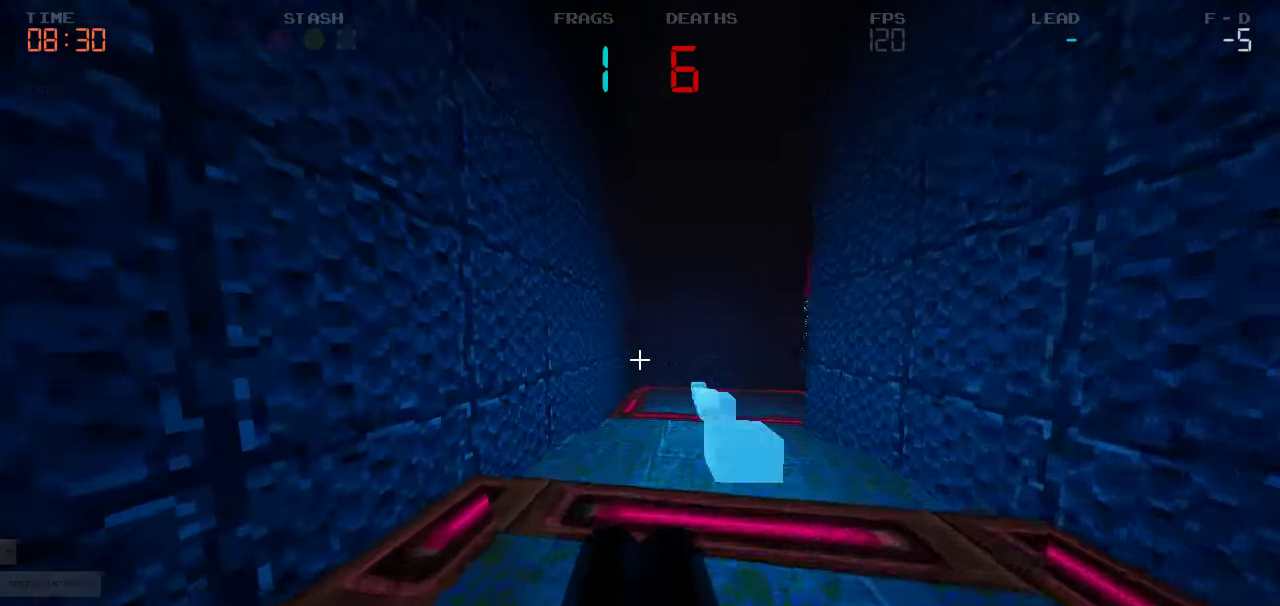
{"keys": ["d", "w"], "events": [[50, "d", "up"], [150, "d", "down"]]}
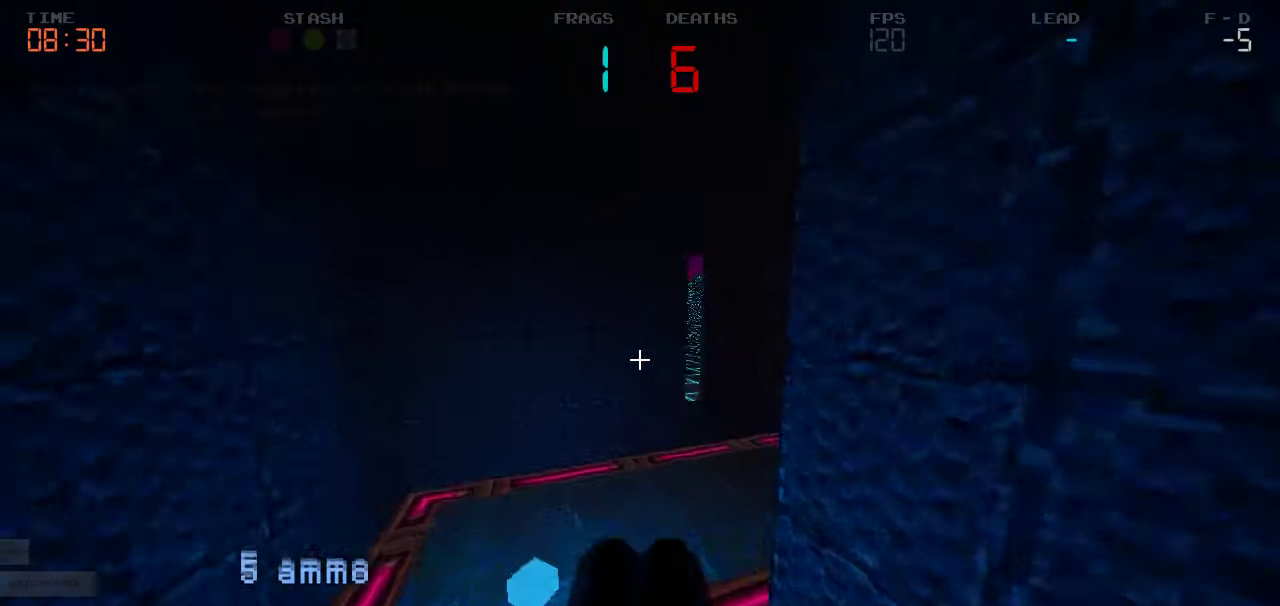
{"keys": ["d", "w"], "events": []}
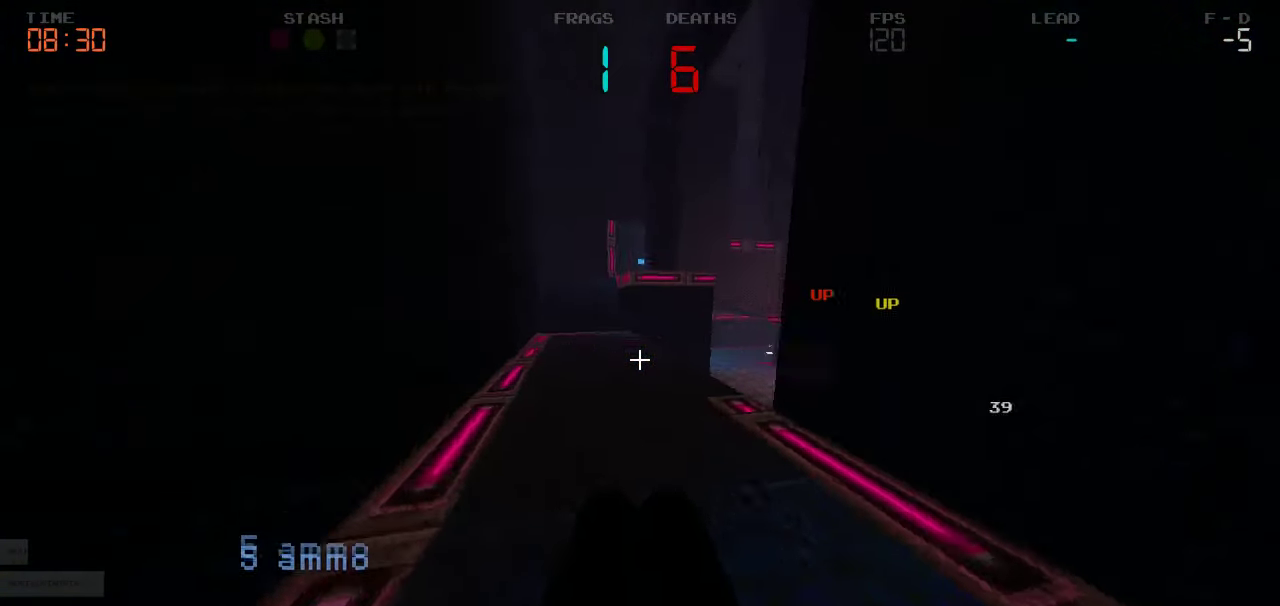
{"keys": ["a", "w"], "events": [[350, "a", "down"], [350, "d", "up"]]}
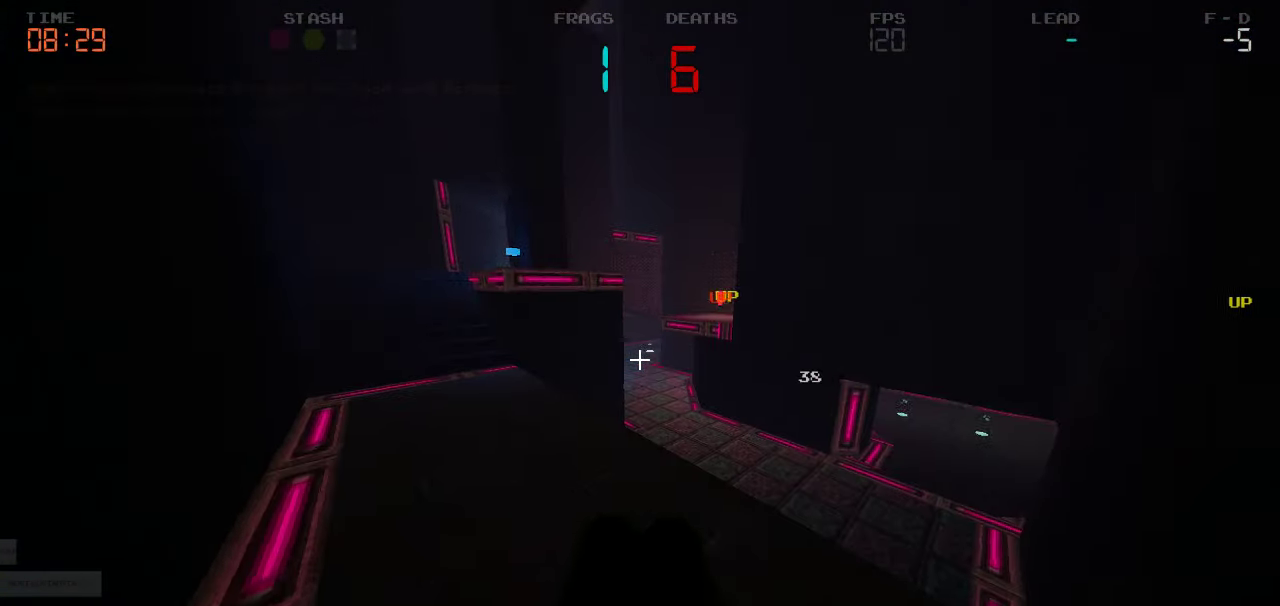
{"keys": ["w"], "events": [[450, "a", "up"]]}
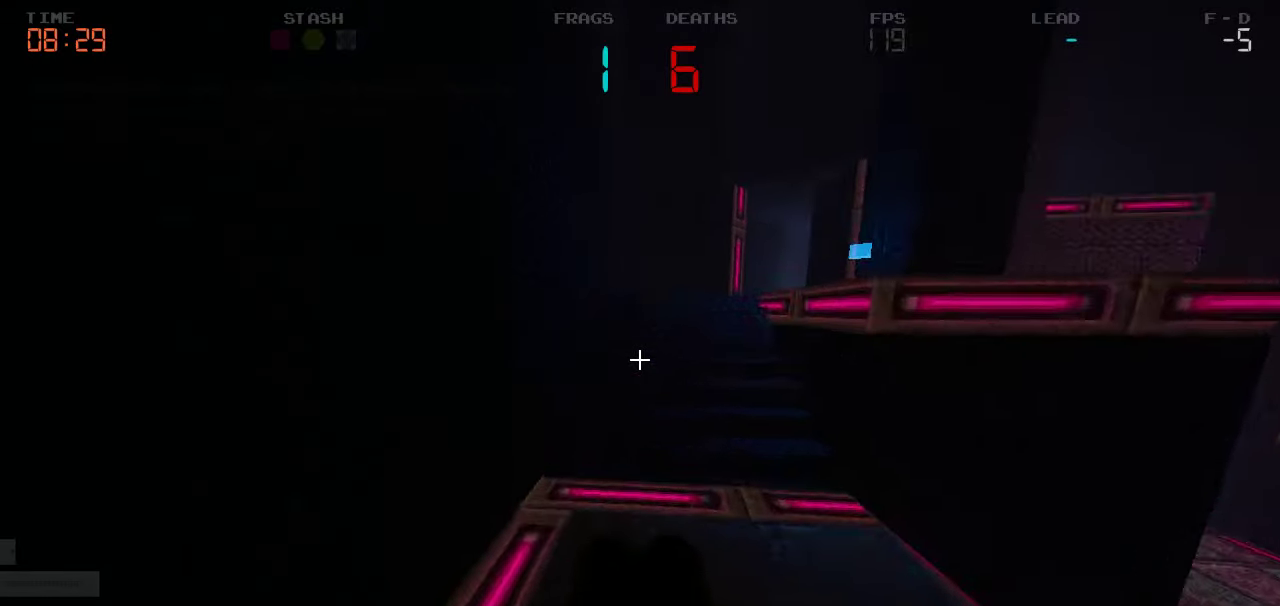
{"keys": ["w"], "events": []}
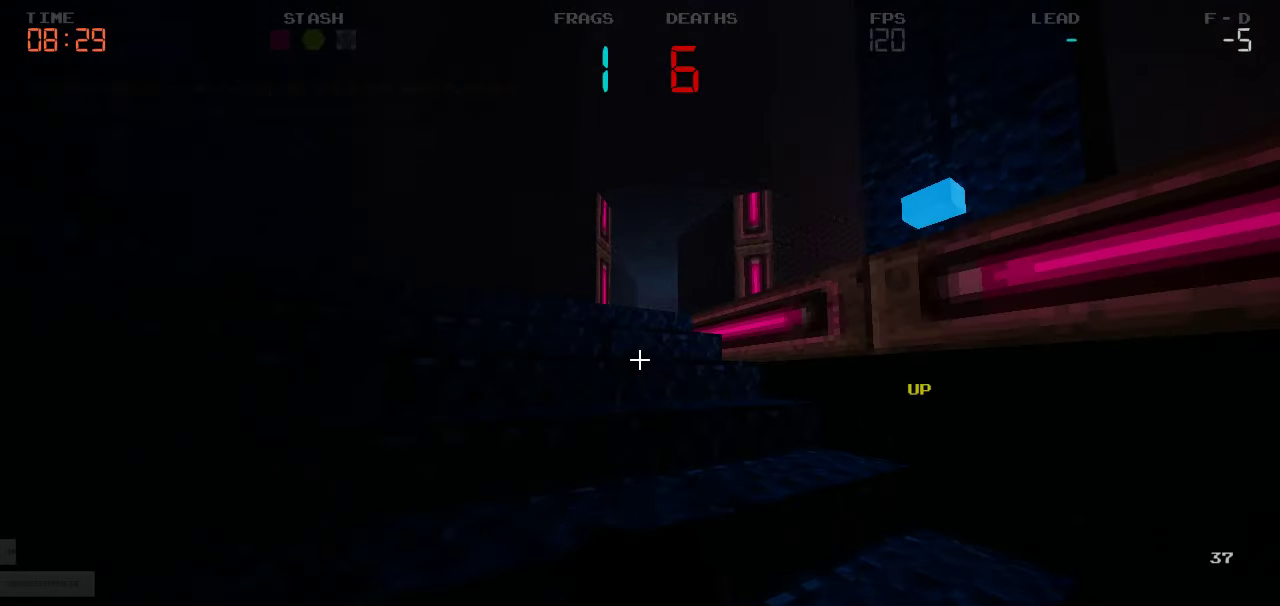
{"keys": ["w"], "events": []}
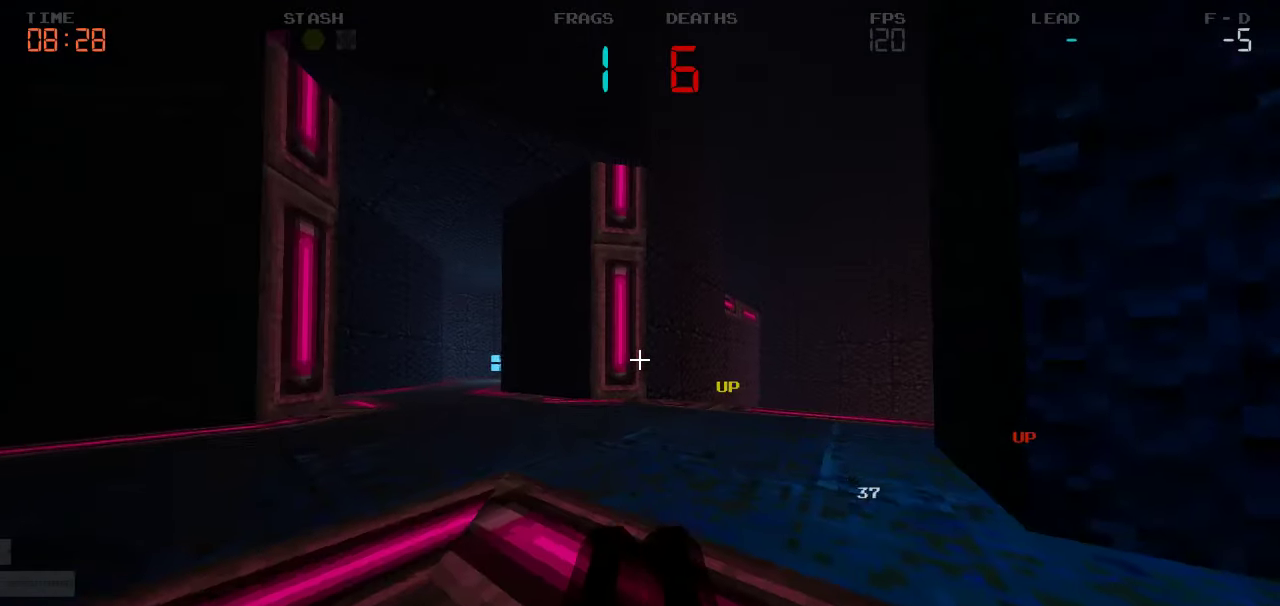
{"keys": ["d", "w"], "events": [[417, "d", "down"]]}
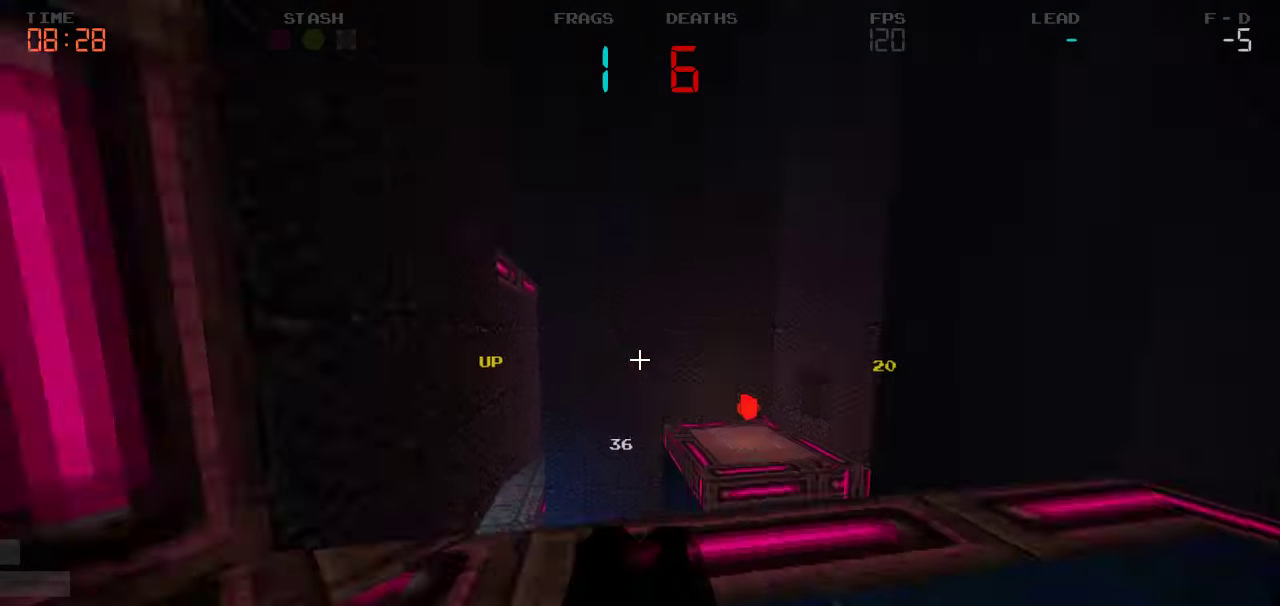
{"keys": ["a", "w"], "events": [[100, "d", "up"], [467, "a", "down"]]}
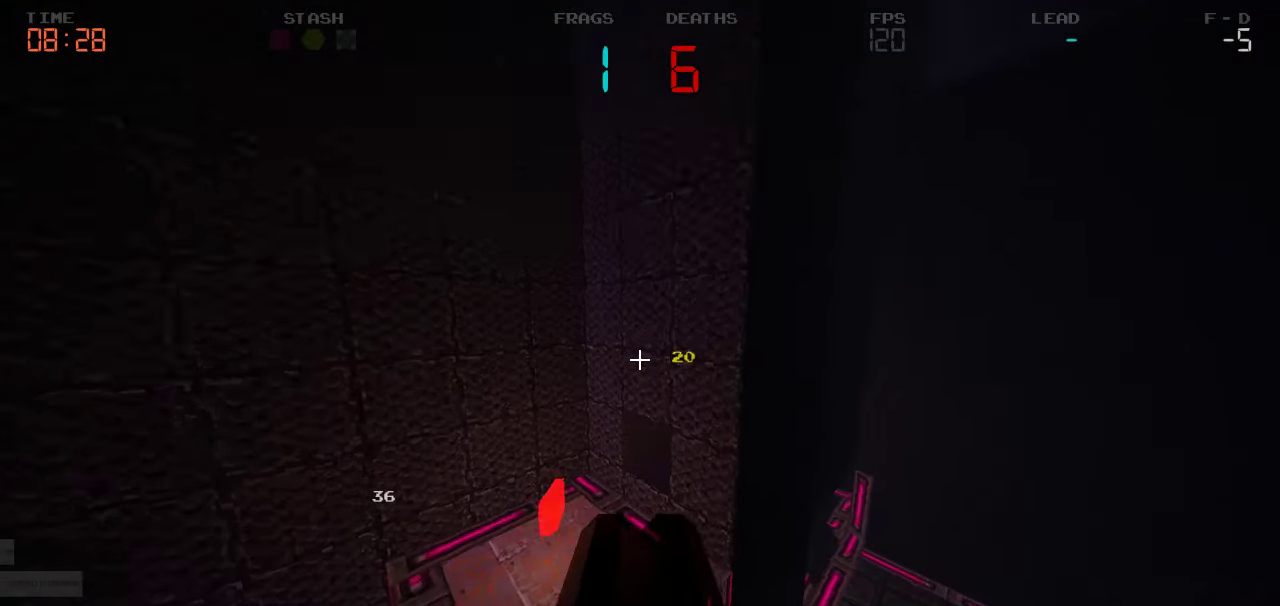
{"keys": ["a", "w"], "events": [[17, "a", "up"], [217, "d", "down"], [267, "d", "up"], [434, "a", "down"]]}